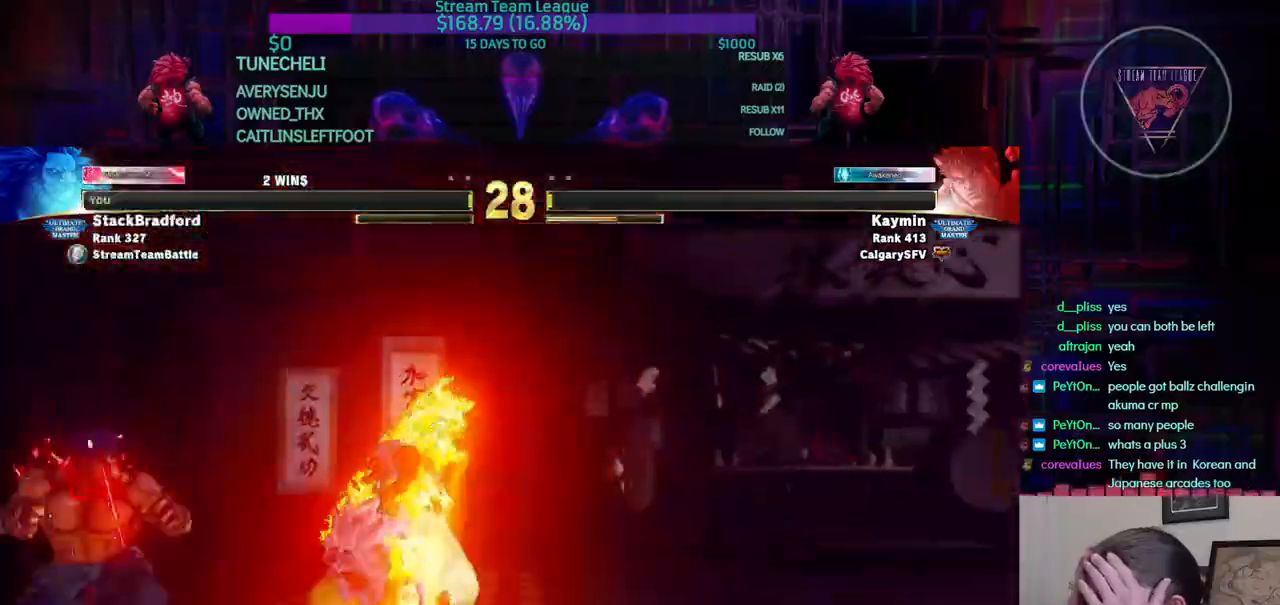
Gameplay with a controller (arcade stick); each line is a JSON object with the inputs held at the frame after it. "events" lists button and stick changes between this image and that frame as [ms after this image, input, new state], when the widget could be followed in between. Not read: L3 R3.
{"buttons": [], "events": [[16, "L2", "down"], [33, "L2", "up"], [50, "L2", "down"], [100, "DPAD_LEFT", "up"], [150, "L2", "up"]]}
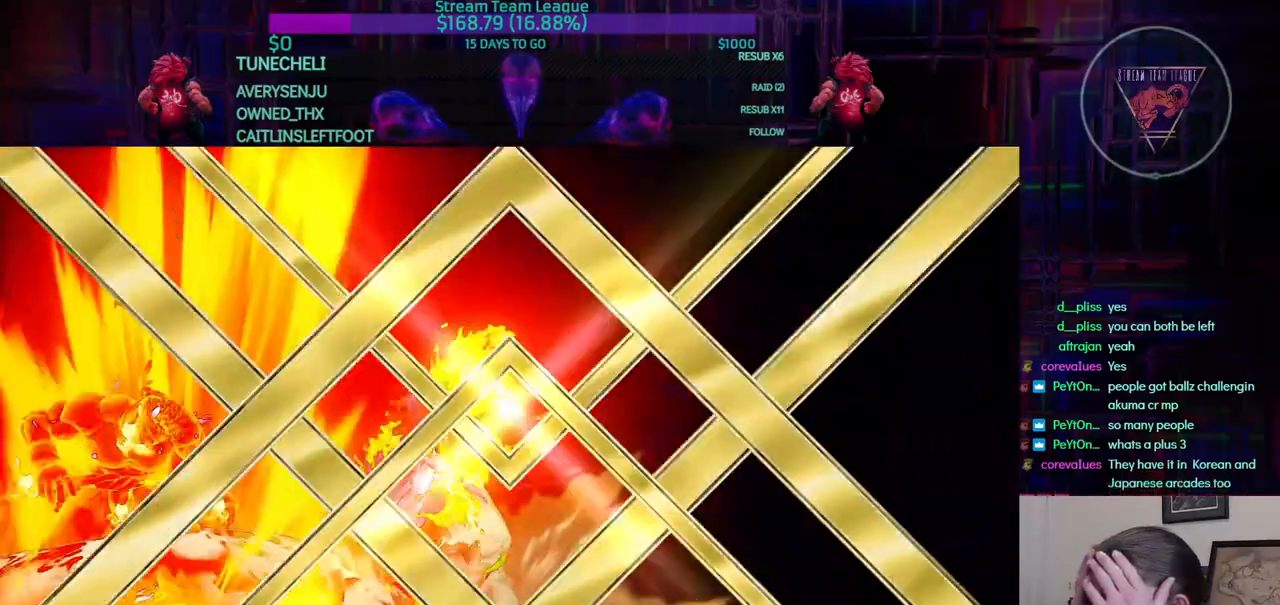
{"buttons": [], "events": [[67, "TRIANGLE", "down"], [84, "DPAD_LEFT", "down"], [100, "DPAD_LEFT", "up"], [134, "TRIANGLE", "up"], [384, "DPAD_RIGHT", "down"], [401, "DPAD_RIGHT", "up"]]}
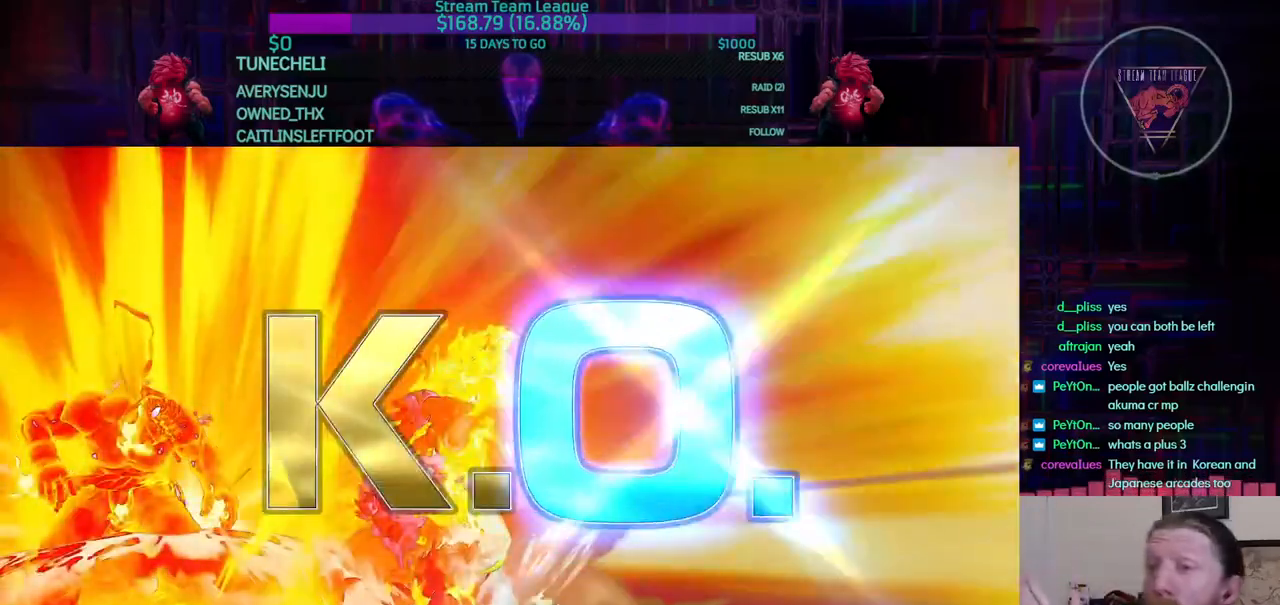
{"buttons": [], "events": []}
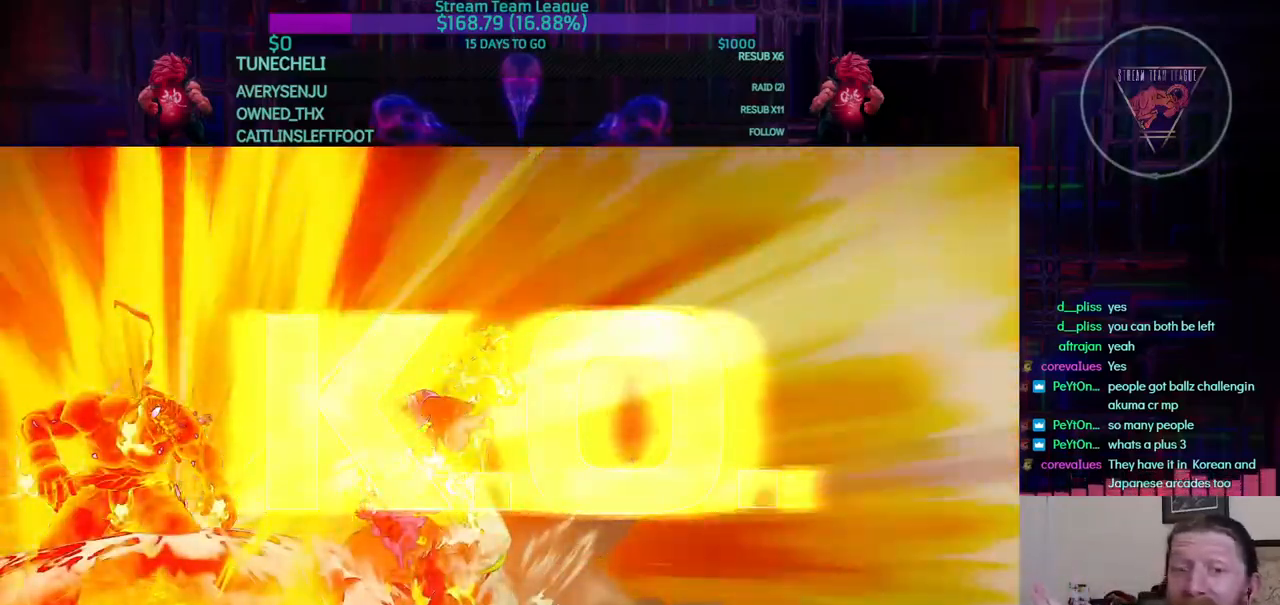
{"buttons": [], "events": []}
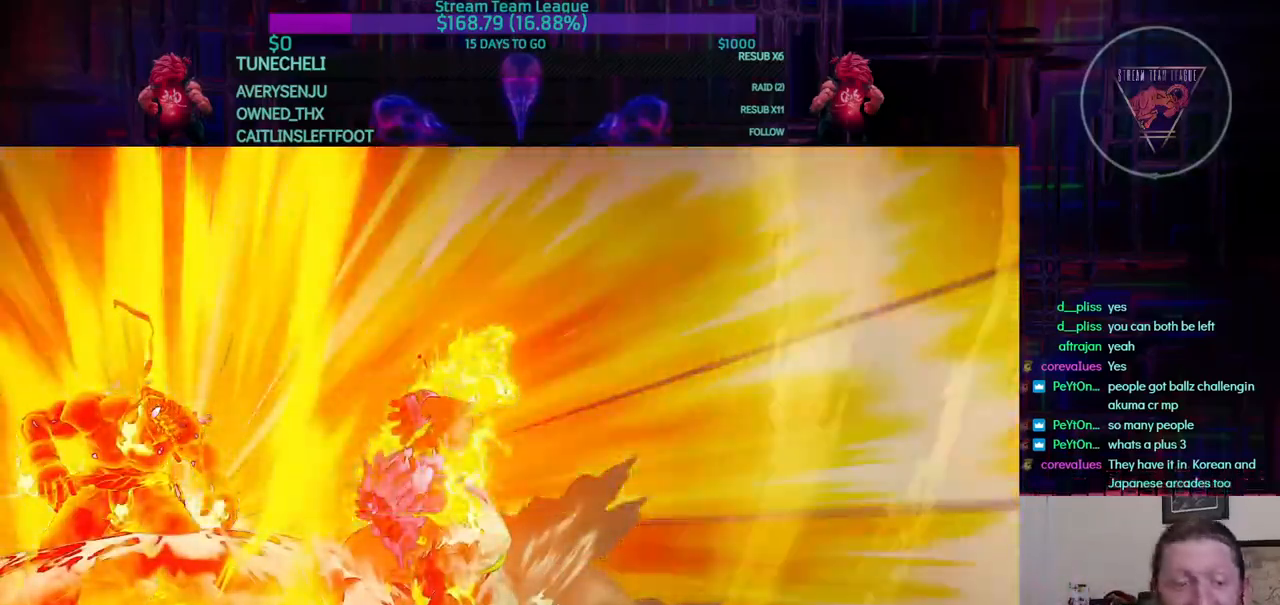
{"buttons": ["DPAD_LEFT"], "events": [[16, "DPAD_RIGHT", "down"], [367, "DPAD_RIGHT", "up"], [417, "DPAD_LEFT", "down"]]}
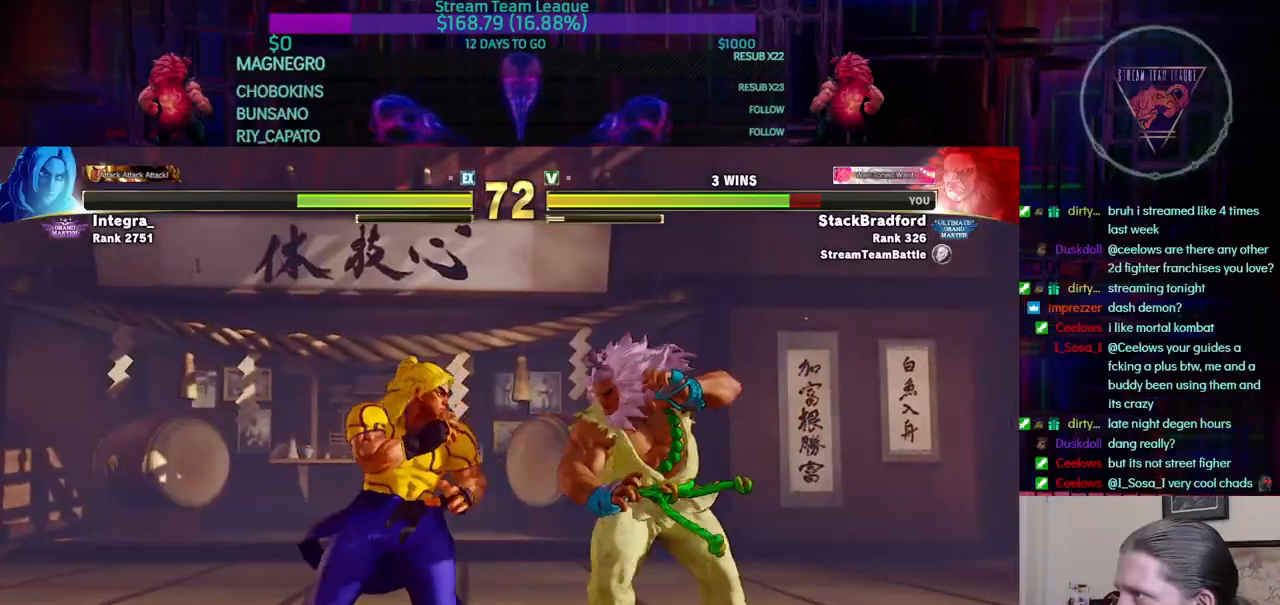
{"buttons": [], "events": [[34, "CIRCLE", "down"], [50, "DPAD_LEFT", "up"], [100, "CIRCLE", "up"], [184, "DPAD_DOWN", "down"], [267, "DPAD_DOWN", "up"], [267, "DPAD_RIGHT", "down"], [300, "SQUARE", "down"], [367, "SQUARE", "up"], [501, "DPAD_RIGHT", "up"]]}
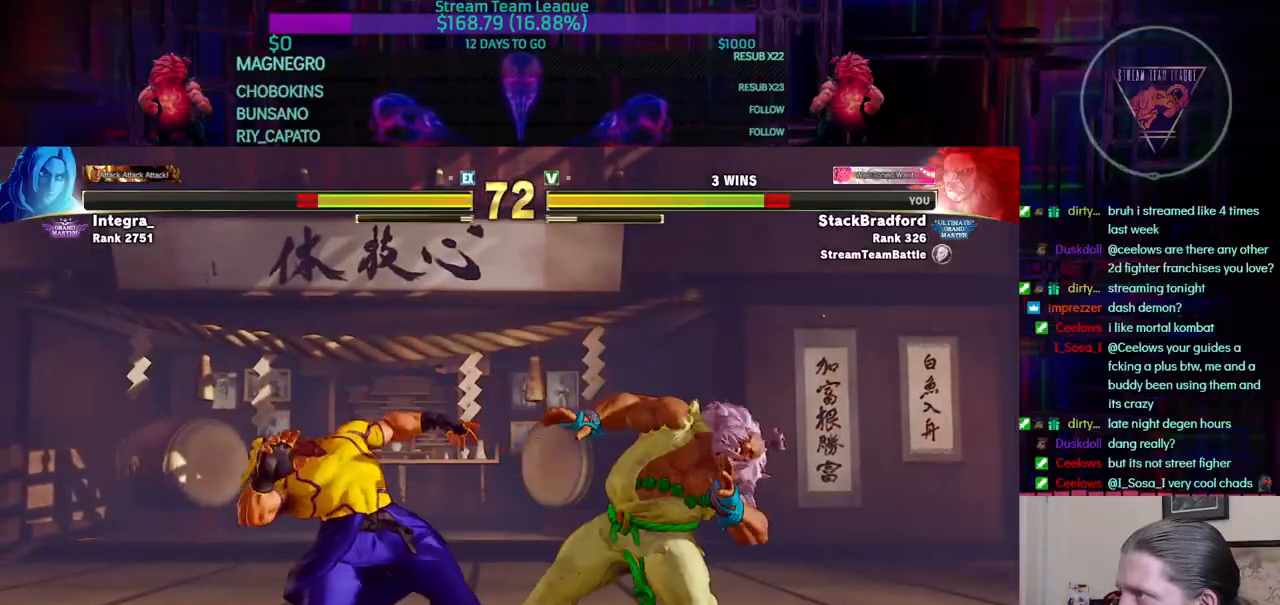
{"buttons": [], "events": [[66, "CIRCLE", "down"], [150, "CIRCLE", "up"], [183, "DPAD_LEFT", "down"], [283, "DPAD_LEFT", "up"], [300, "DPAD_RIGHT", "down"], [333, "SQUARE", "down"], [383, "SQUARE", "up"], [483, "DPAD_RIGHT", "up"]]}
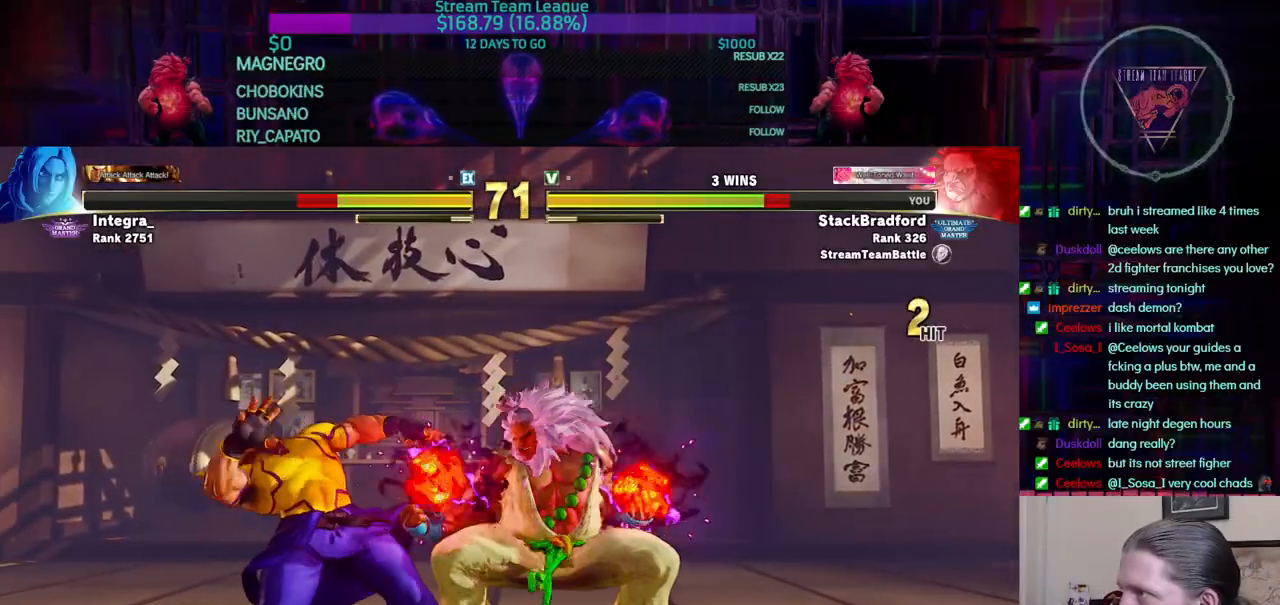
{"buttons": [], "events": []}
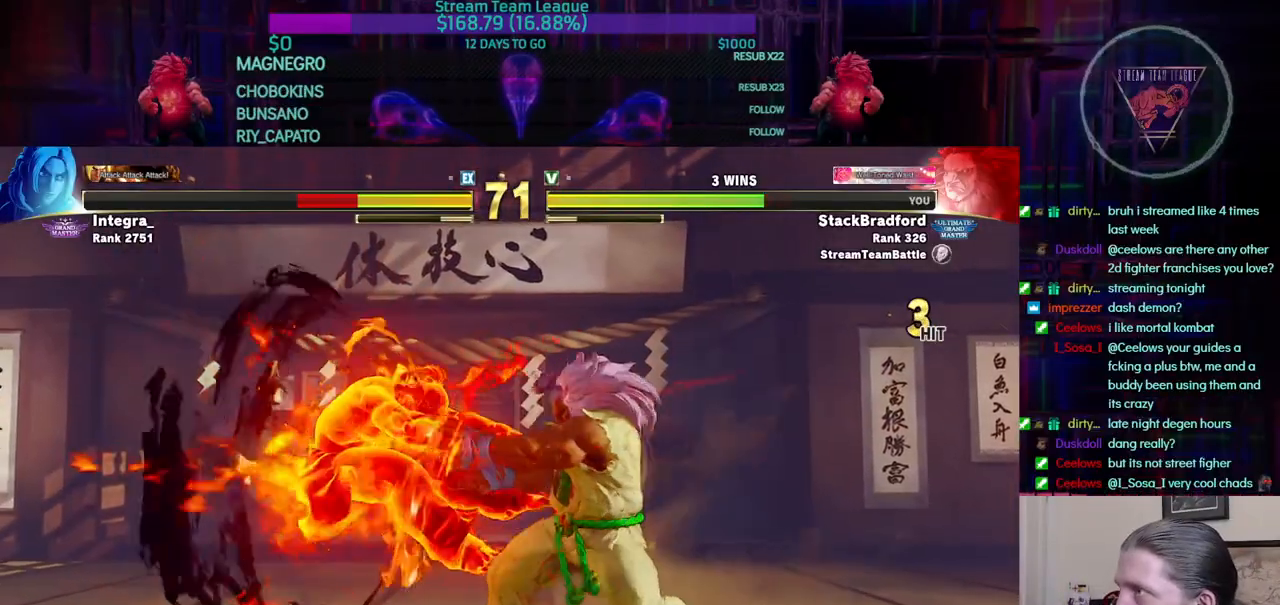
{"buttons": ["DPAD_LEFT"], "events": [[367, "DPAD_LEFT", "down"]]}
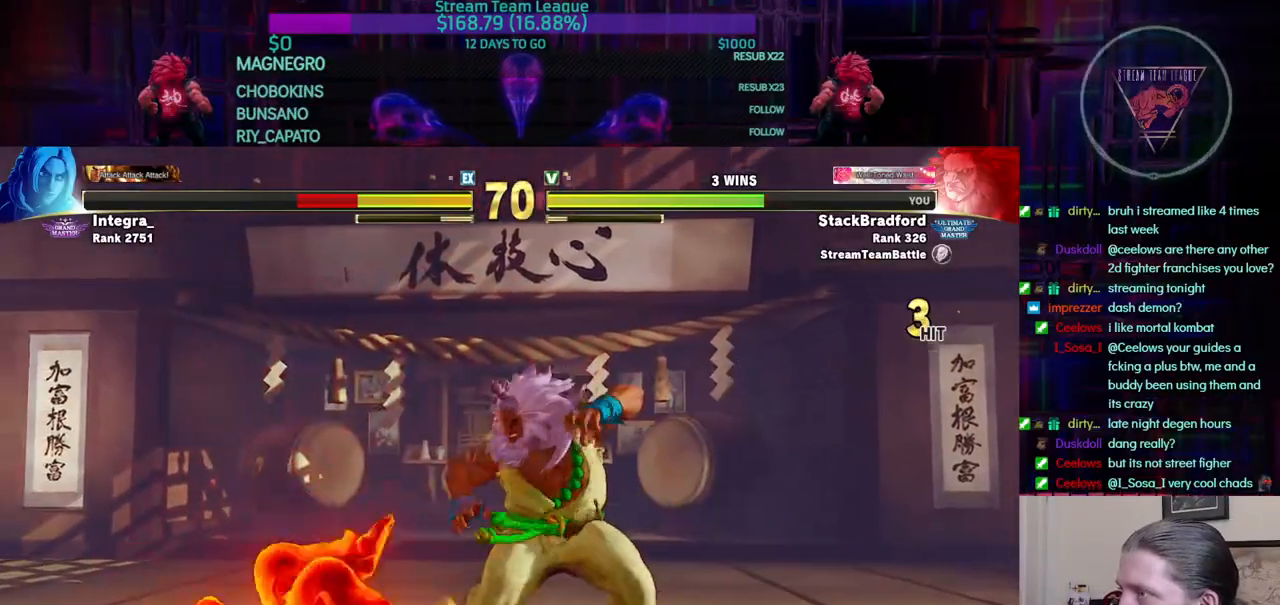
{"buttons": ["TRIANGLE", "DPAD_DOWN", "DPAD_RIGHT"], "events": [[317, "DPAD_LEFT", "up"], [367, "DPAD_RIGHT", "down"], [401, "DPAD_DOWN", "down"], [501, "TRIANGLE", "down"]]}
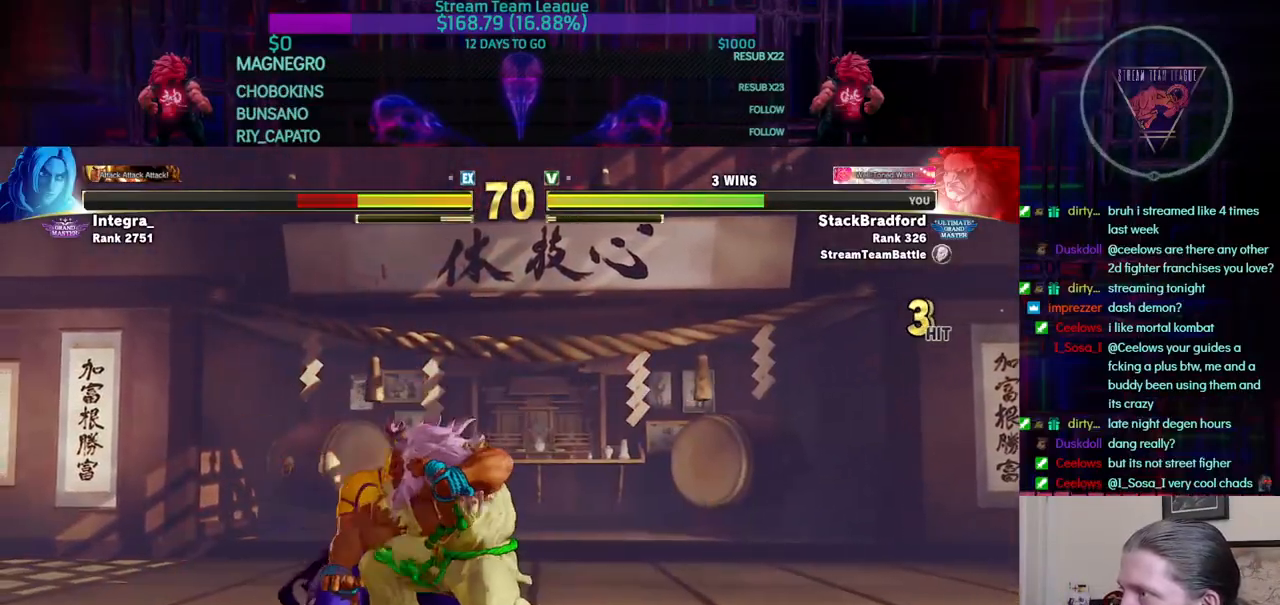
{"buttons": ["DPAD_DOWN", "DPAD_RIGHT"], "events": [[133, "TRIANGLE", "up"]]}
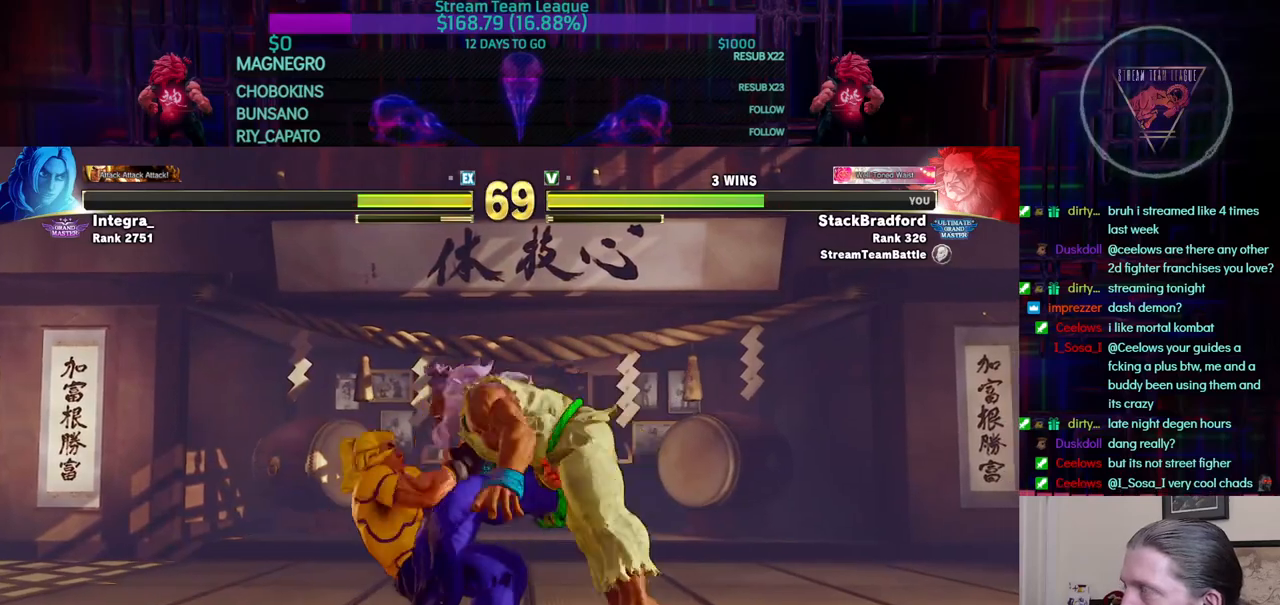
{"buttons": [], "events": [[17, "DPAD_DOWN", "up"], [34, "DPAD_RIGHT", "up"]]}
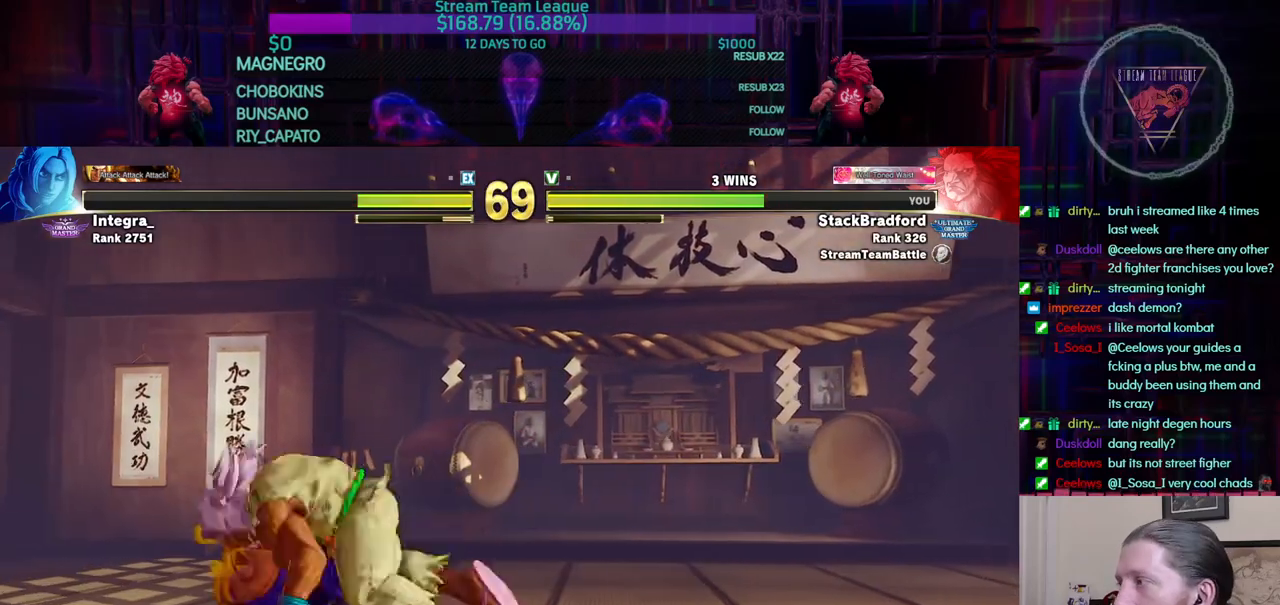
{"buttons": ["DPAD_DOWN"], "events": [[500, "DPAD_DOWN", "down"]]}
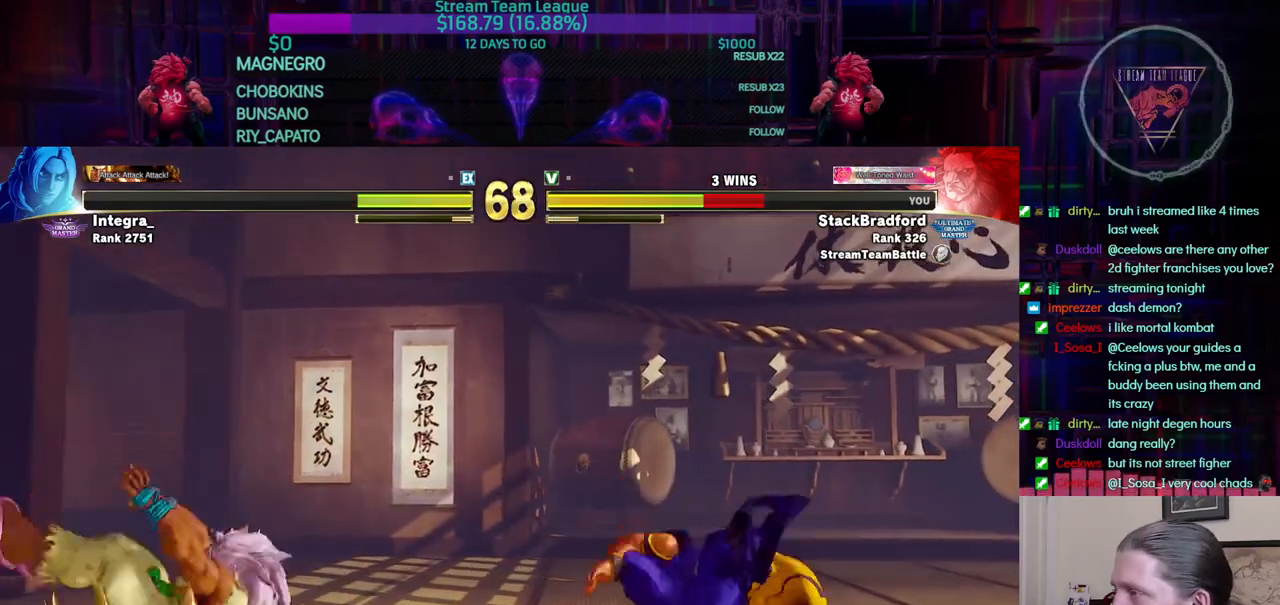
{"buttons": ["DPAD_LEFT"], "events": [[117, "DPAD_DOWN", "up"], [384, "DPAD_LEFT", "down"]]}
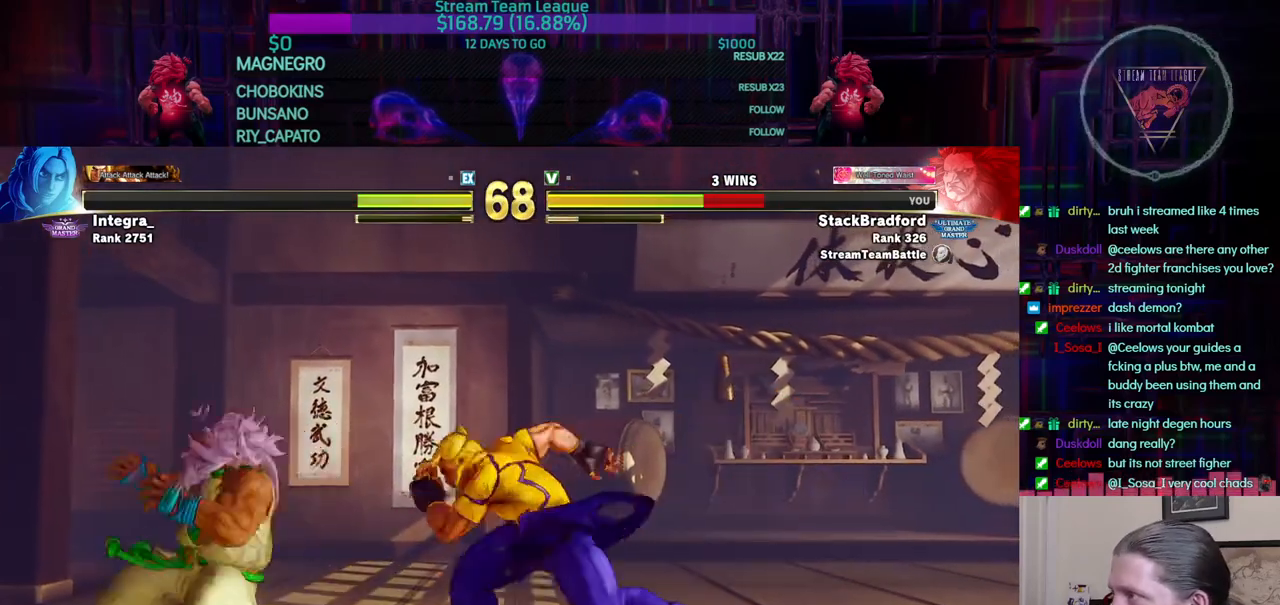
{"buttons": ["DPAD_LEFT"], "events": [[267, "CIRCLE", "down"], [317, "DPAD_LEFT", "up"], [350, "CIRCLE", "up"], [450, "DPAD_LEFT", "down"]]}
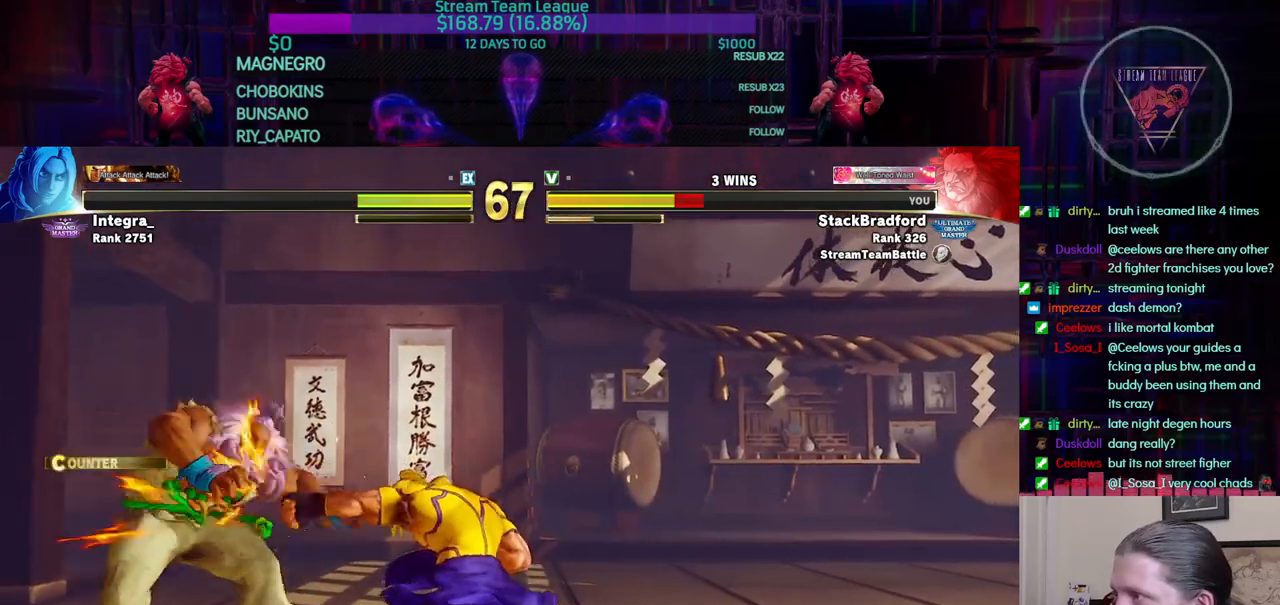
{"buttons": ["DPAD_LEFT"], "events": [[50, "CROSS", "down"], [100, "CROSS", "up"]]}
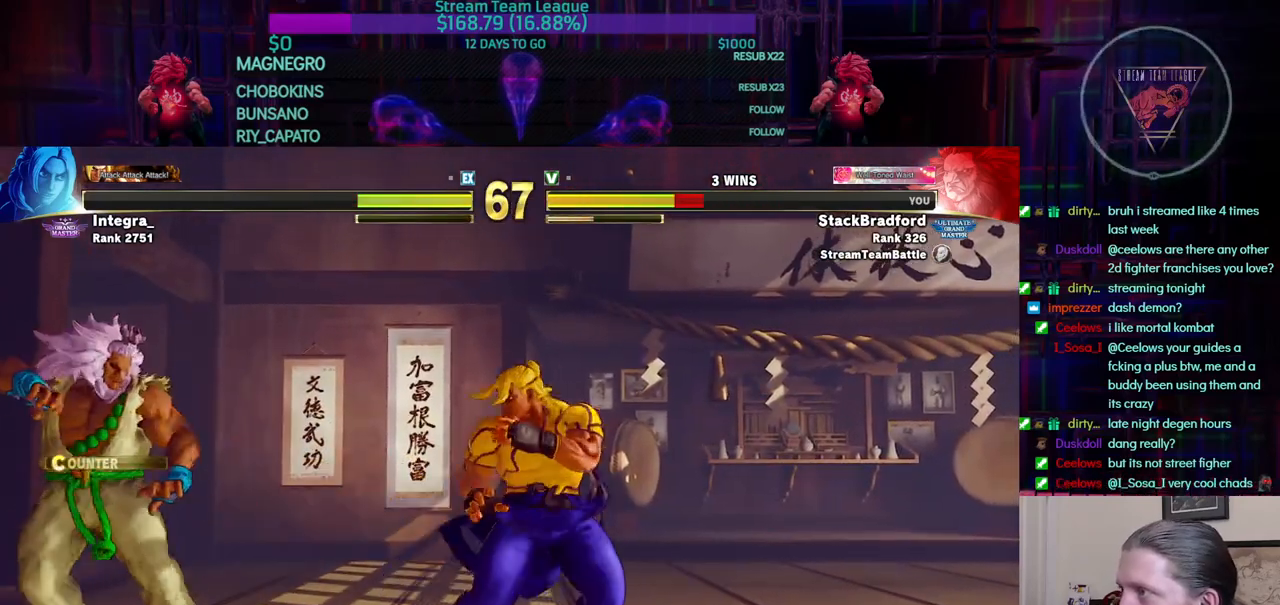
{"buttons": ["DPAD_LEFT"], "events": []}
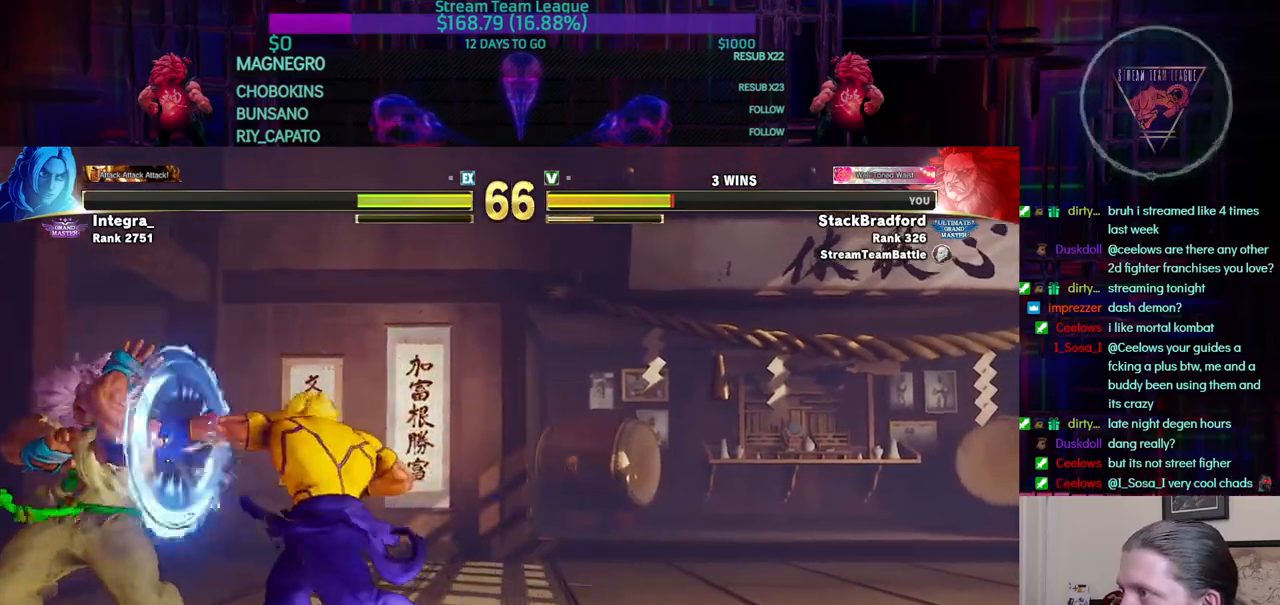
{"buttons": [], "events": [[217, "DPAD_LEFT", "up"]]}
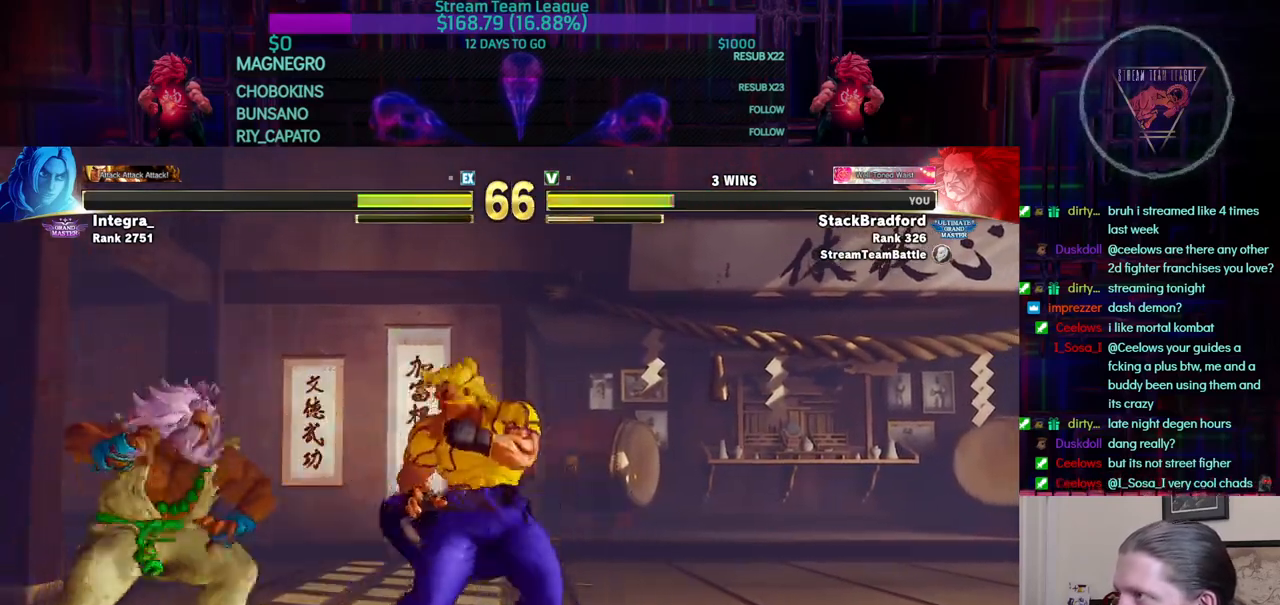
{"buttons": ["DPAD_LEFT"], "events": [[166, "DPAD_LEFT", "down"]]}
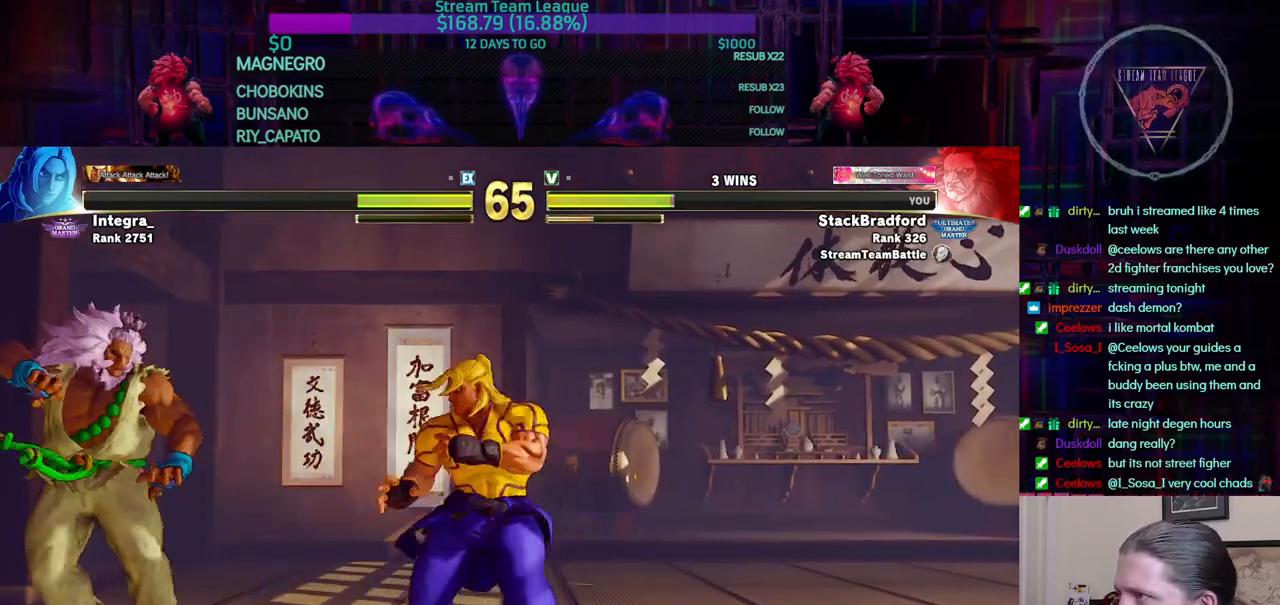
{"buttons": [], "events": [[117, "DPAD_LEFT", "up"], [200, "SQUARE", "down"], [250, "SQUARE", "up"], [384, "L1", "down"], [451, "L1", "up"]]}
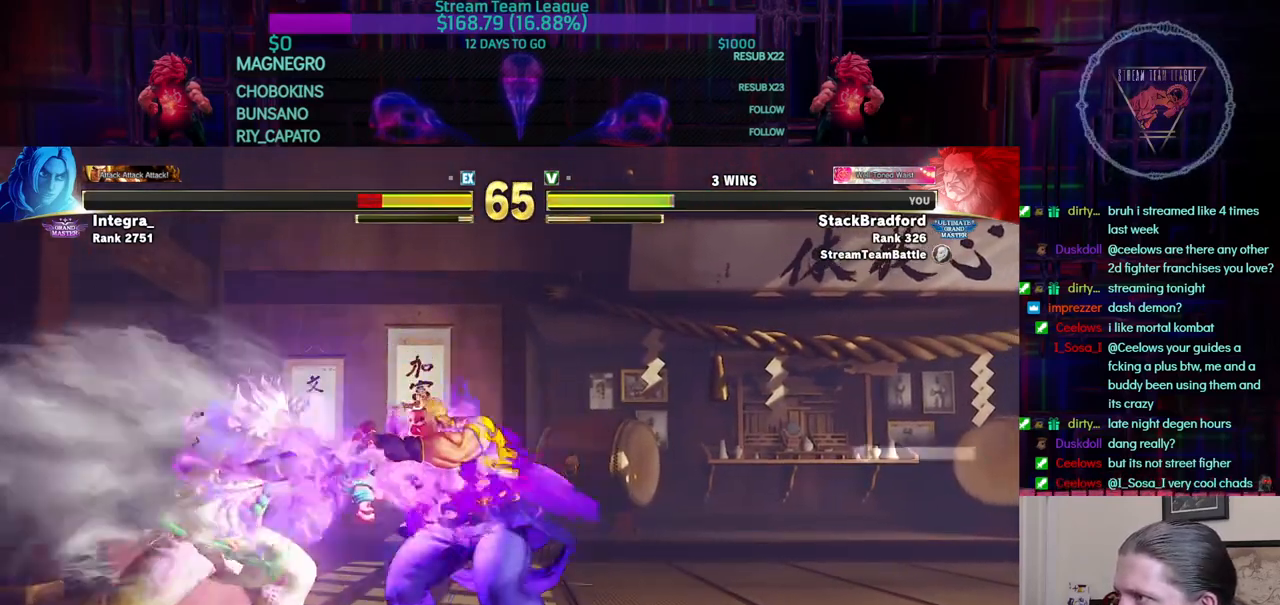
{"buttons": [], "events": [[50, "L1", "down"], [83, "L1", "up"]]}
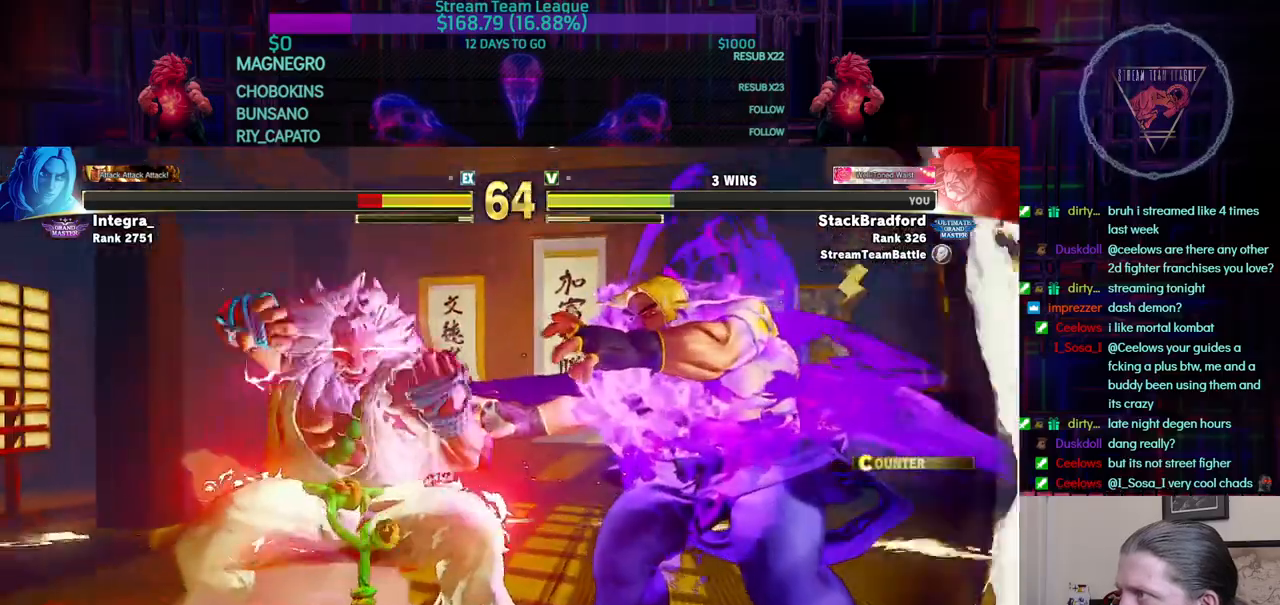
{"buttons": ["DPAD_RIGHT"], "events": [[451, "DPAD_RIGHT", "down"]]}
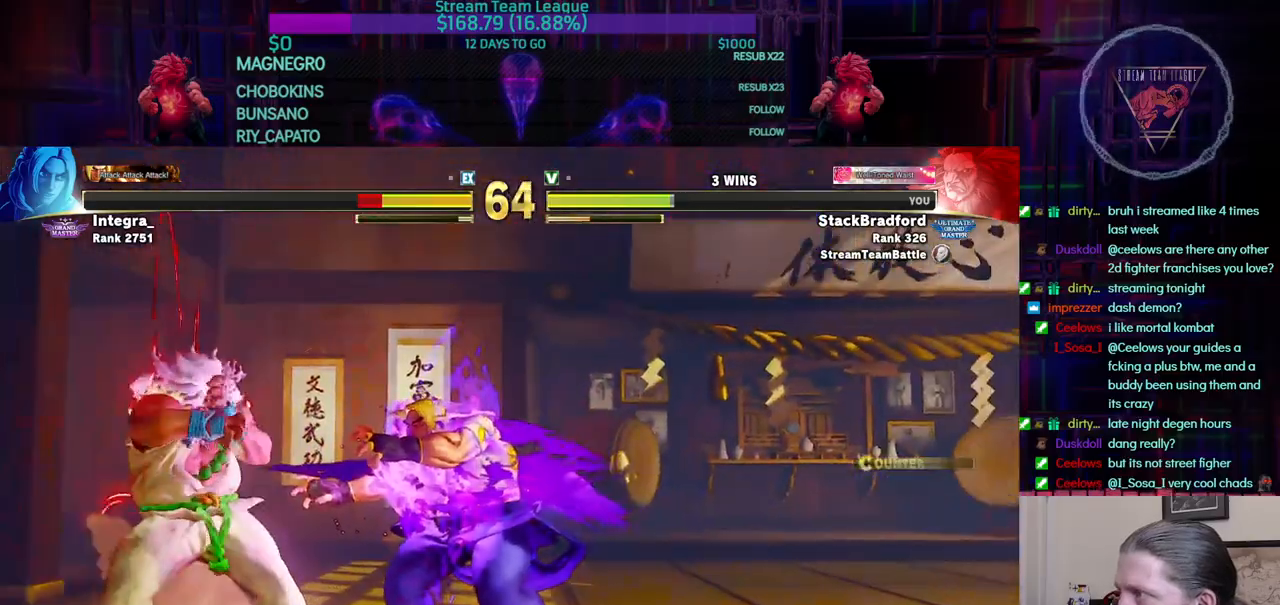
{"buttons": [], "events": [[67, "DPAD_RIGHT", "up"], [117, "DPAD_RIGHT", "down"], [183, "DPAD_RIGHT", "up"], [317, "CIRCLE", "down"], [400, "CIRCLE", "up"]]}
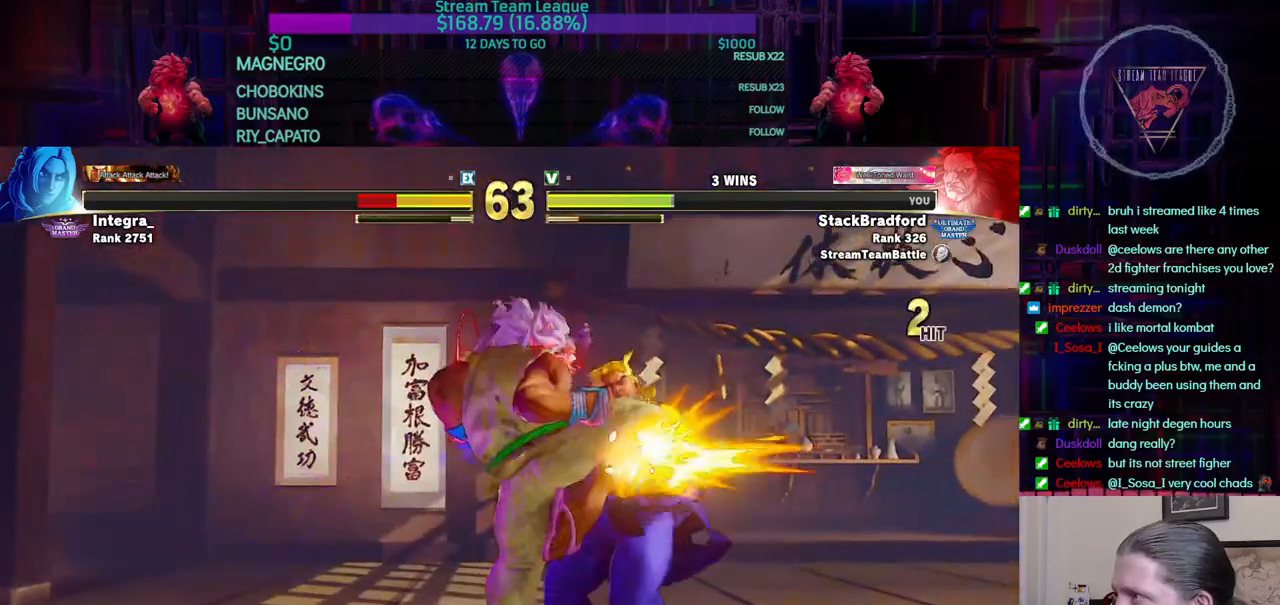
{"buttons": [], "events": [[67, "CROSS", "down"], [117, "CROSS", "up"]]}
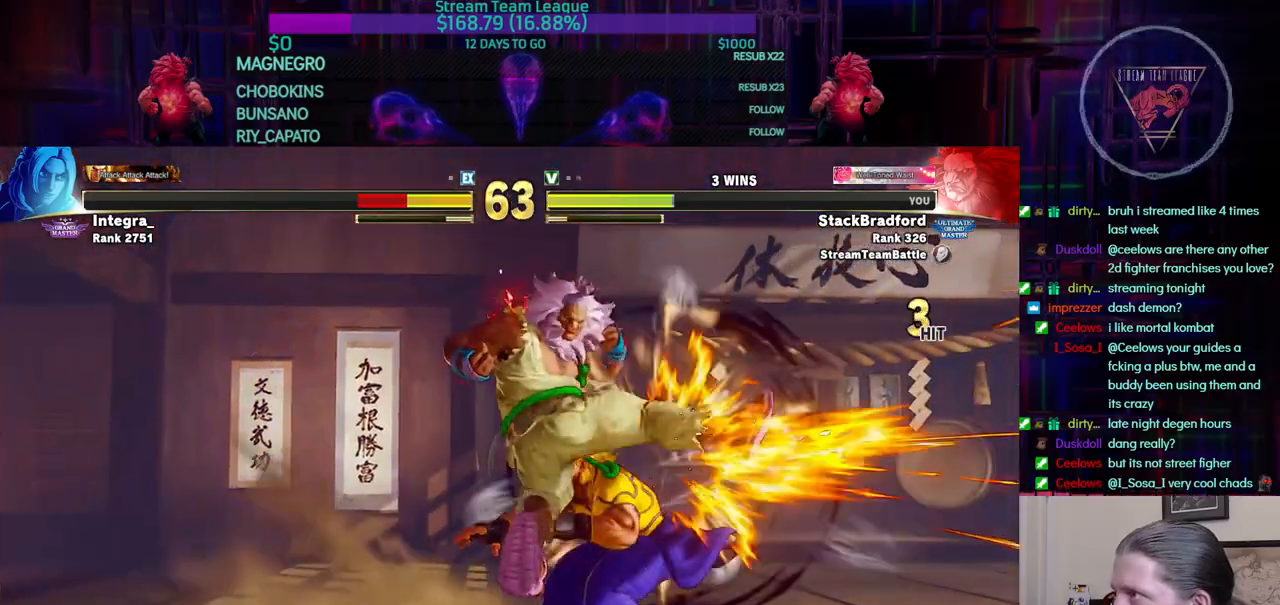
{"buttons": [], "events": [[267, "TRIANGLE", "down"], [284, "TRIANGLE", "up"], [384, "SQUARE", "down"], [434, "SQUARE", "up"]]}
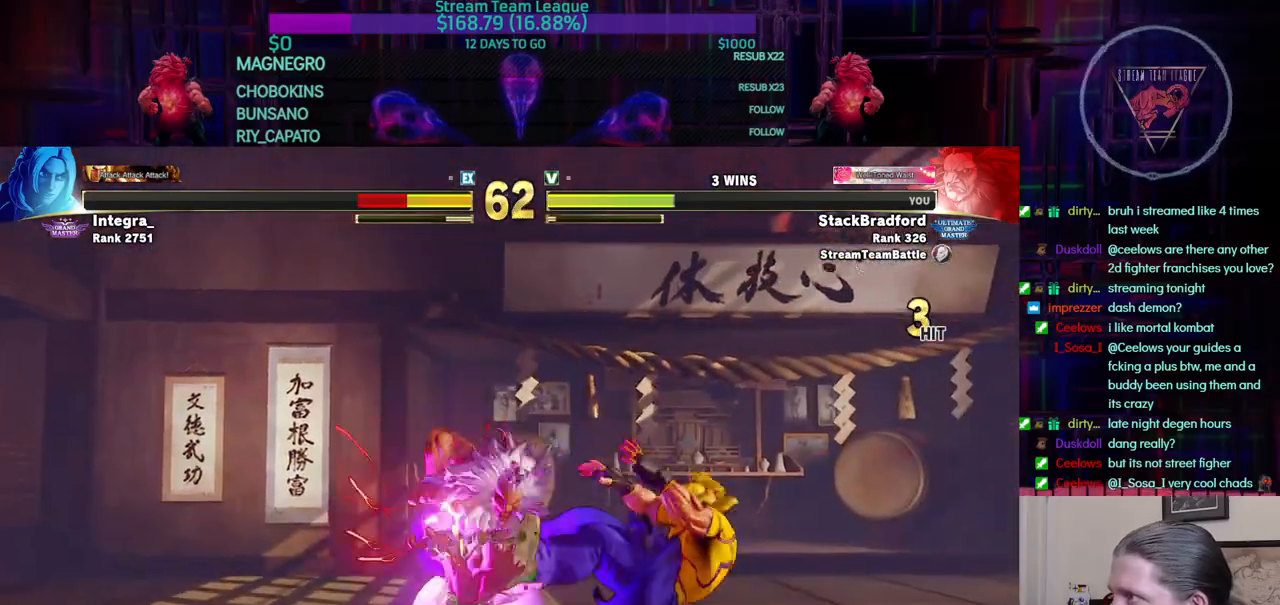
{"buttons": ["DPAD_RIGHT"], "events": [[351, "DPAD_RIGHT", "down"]]}
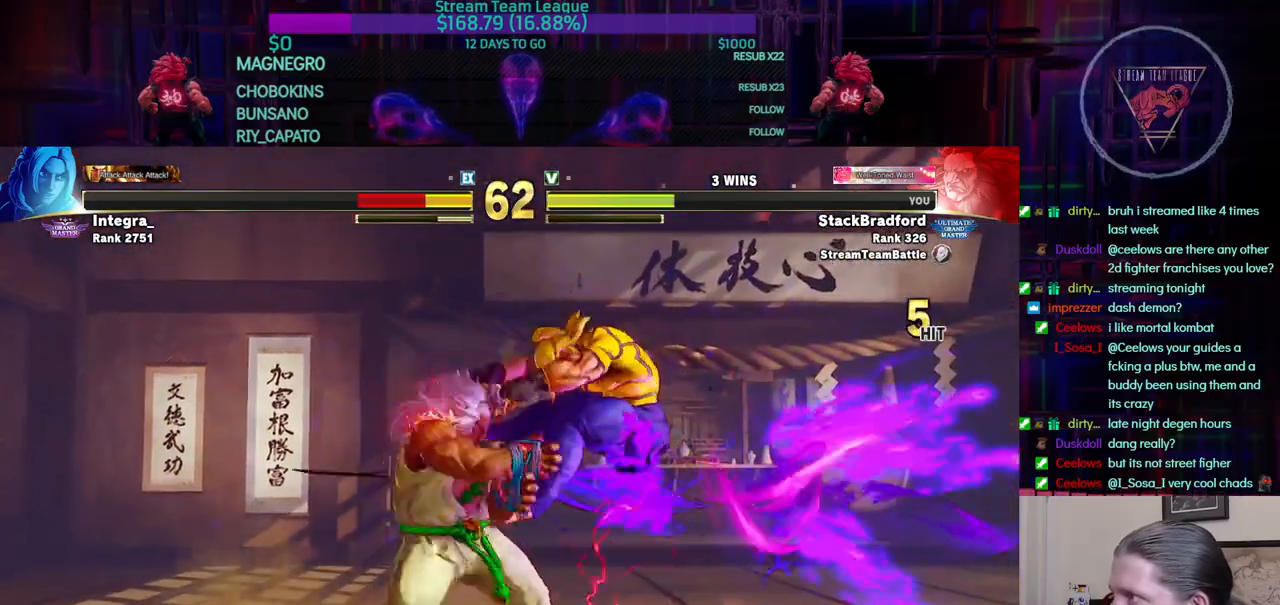
{"buttons": ["SQUARE"], "events": [[83, "TRIANGLE", "down"], [100, "SQUARE", "down"], [100, "TRIANGLE", "up"], [117, "DPAD_RIGHT", "up"], [117, "SQUARE", "up"], [200, "DPAD_RIGHT", "down"], [200, "R1", "down"], [300, "DPAD_DOWN", "down"], [300, "DPAD_RIGHT", "up"], [300, "R1", "up"], [350, "DPAD_DOWN", "up"], [350, "DPAD_RIGHT", "down"], [417, "DPAD_RIGHT", "up"], [500, "SQUARE", "down"]]}
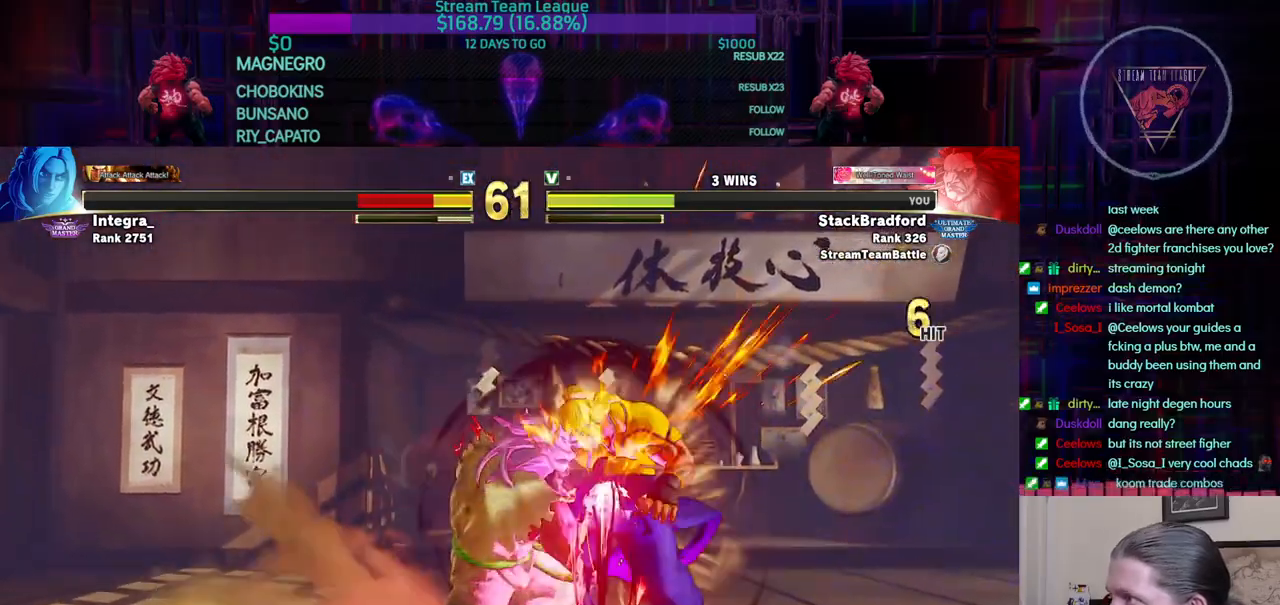
{"buttons": [], "events": [[51, "DPAD_RIGHT", "down"], [67, "SQUARE", "up"], [201, "DPAD_UP", "down"], [251, "DPAD_UP", "up"], [384, "DPAD_RIGHT", "up"]]}